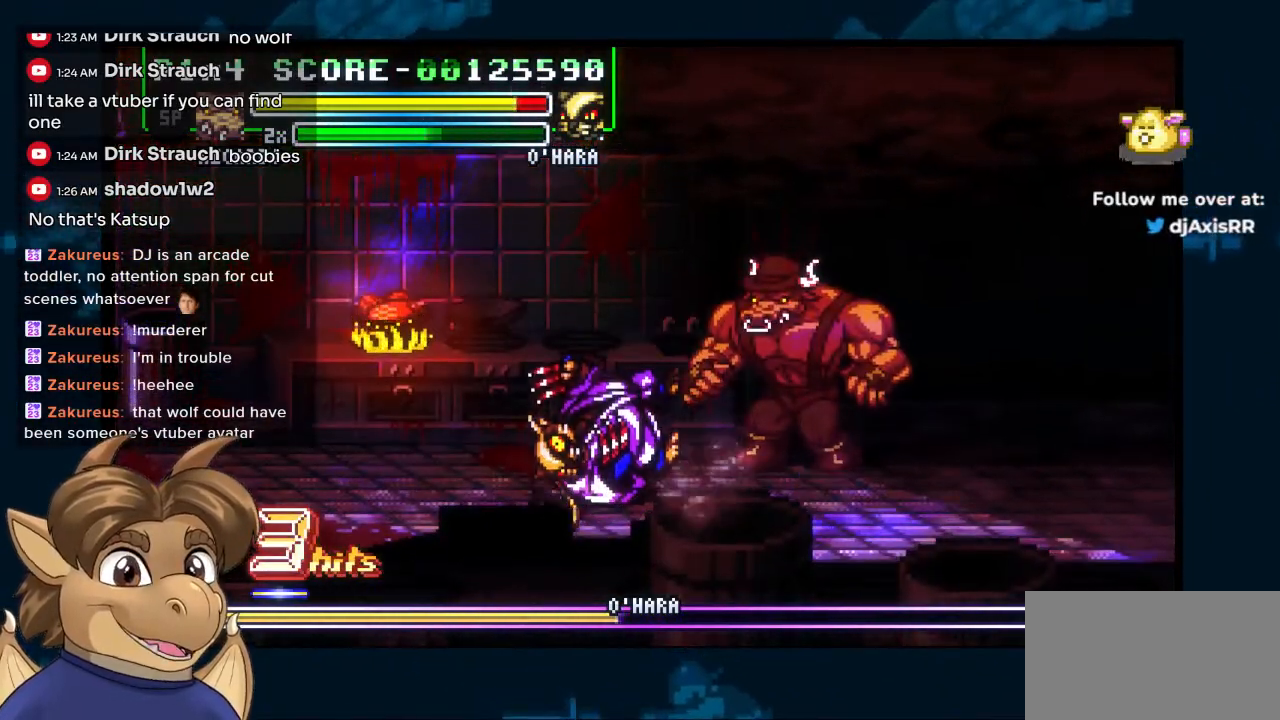
Gameplay with a controller (Nintendo layout); each line is a JSON object with the inputs held at the frame after it (dt_ms = milliseconds from this image to that frame). "events" lists button and stick changes between this image and that frame as [ms after this image, input, new state], when the widget could be followed in between. Not read: L1 L2 L3 R2 R3 Y Z.
{"dt_ms": 500, "buttons": ["DPAD_RIGHT"], "left_stick": "center", "right_stick": "center", "events": [[167, "DPAD_RIGHT", "down"], [183, "DPAD_UP", "up"]]}
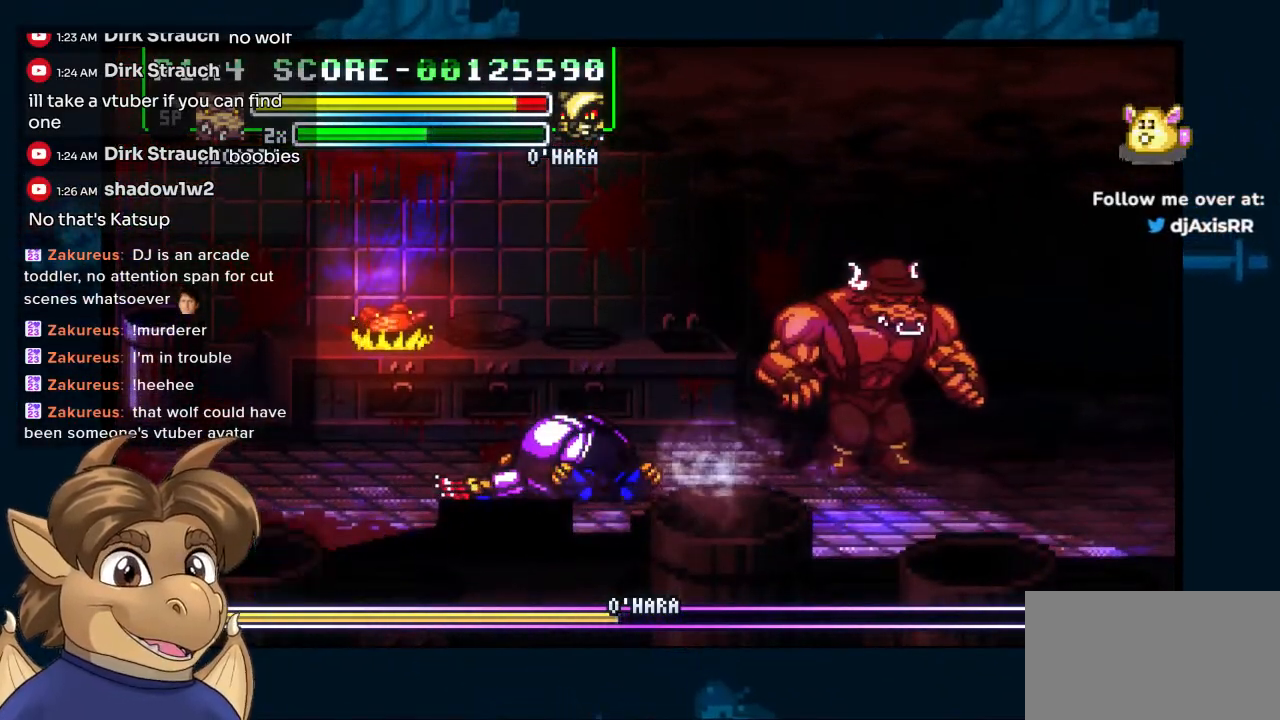
{"dt_ms": 500, "buttons": [], "left_stick": "center", "right_stick": "center", "events": [[333, "DPAD_RIGHT", "up"]]}
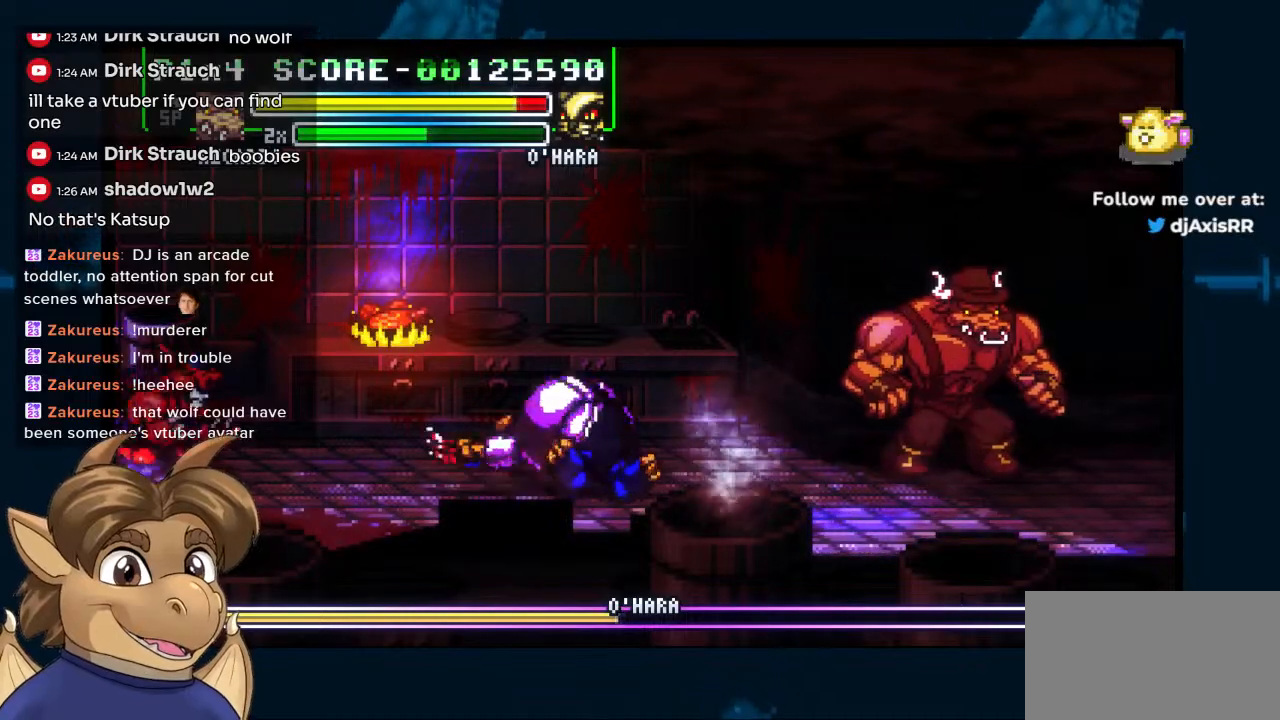
{"dt_ms": 500, "buttons": ["DPAD_LEFT"], "left_stick": "center", "right_stick": "center", "events": [[267, "DPAD_LEFT", "down"]]}
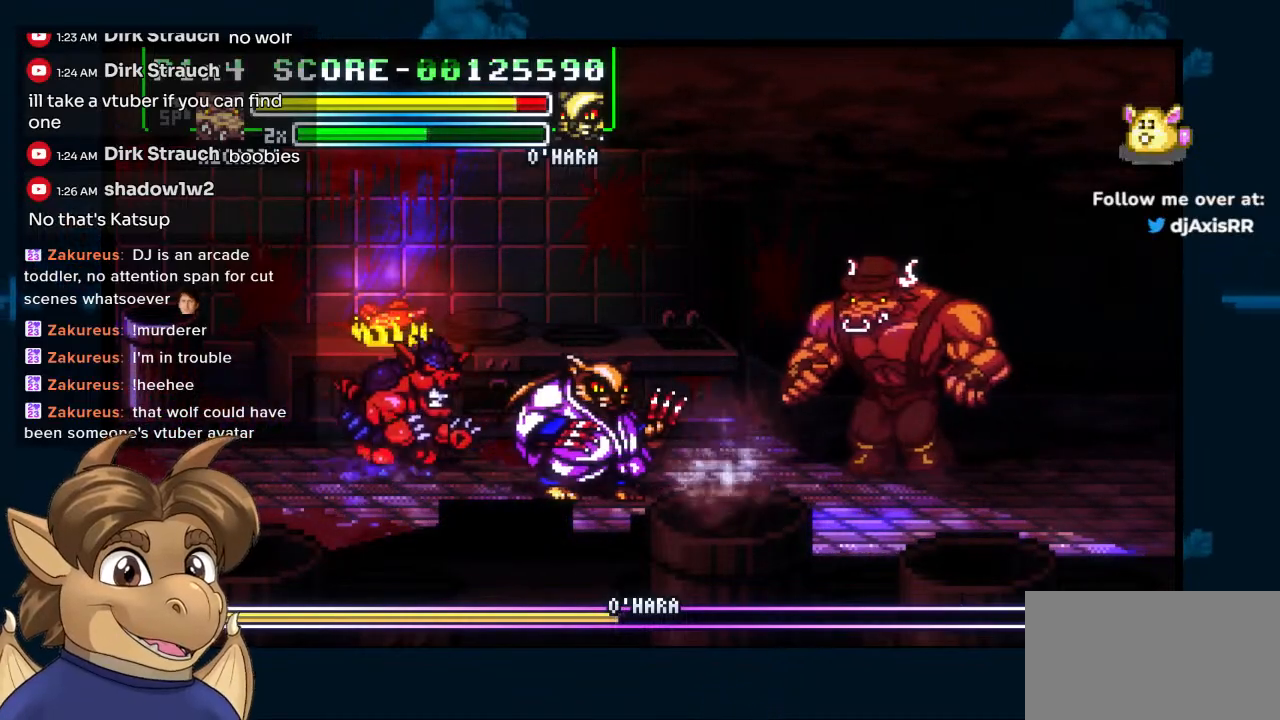
{"dt_ms": 500, "buttons": ["DPAD_LEFT"], "left_stick": "center", "right_stick": "center", "events": []}
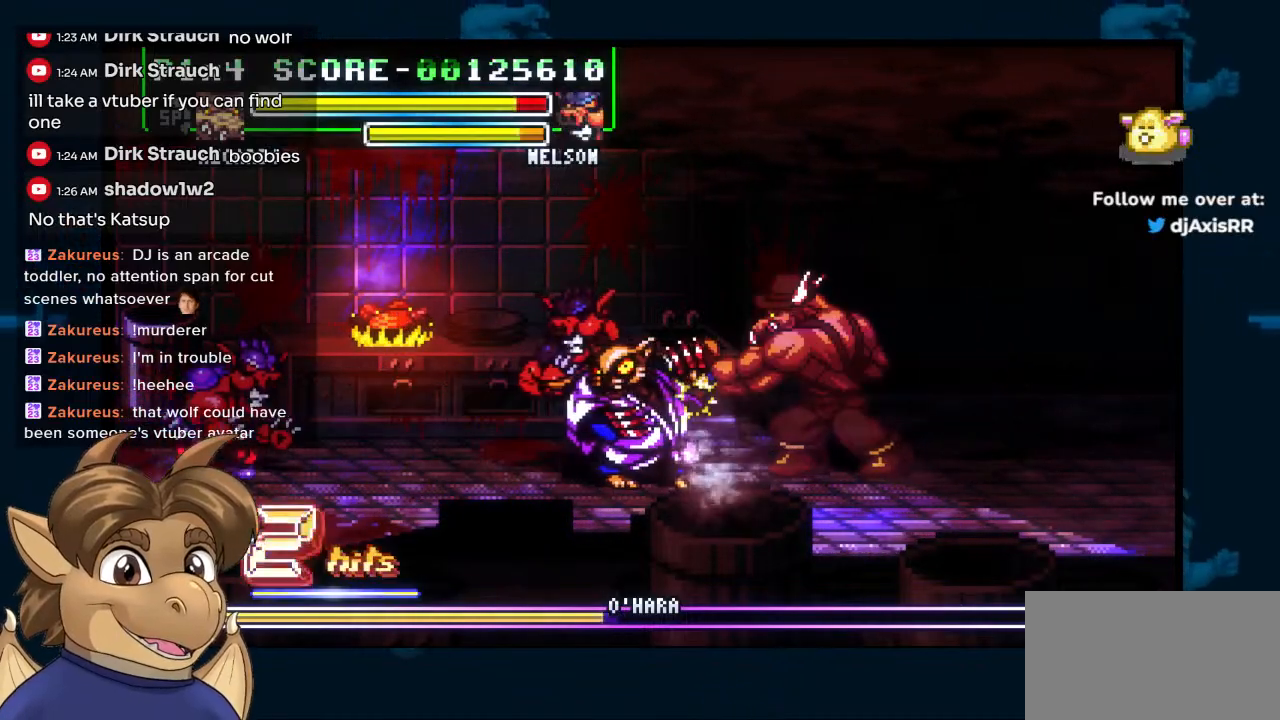
{"dt_ms": 500, "buttons": ["DPAD_LEFT"], "left_stick": "center", "right_stick": "center", "events": []}
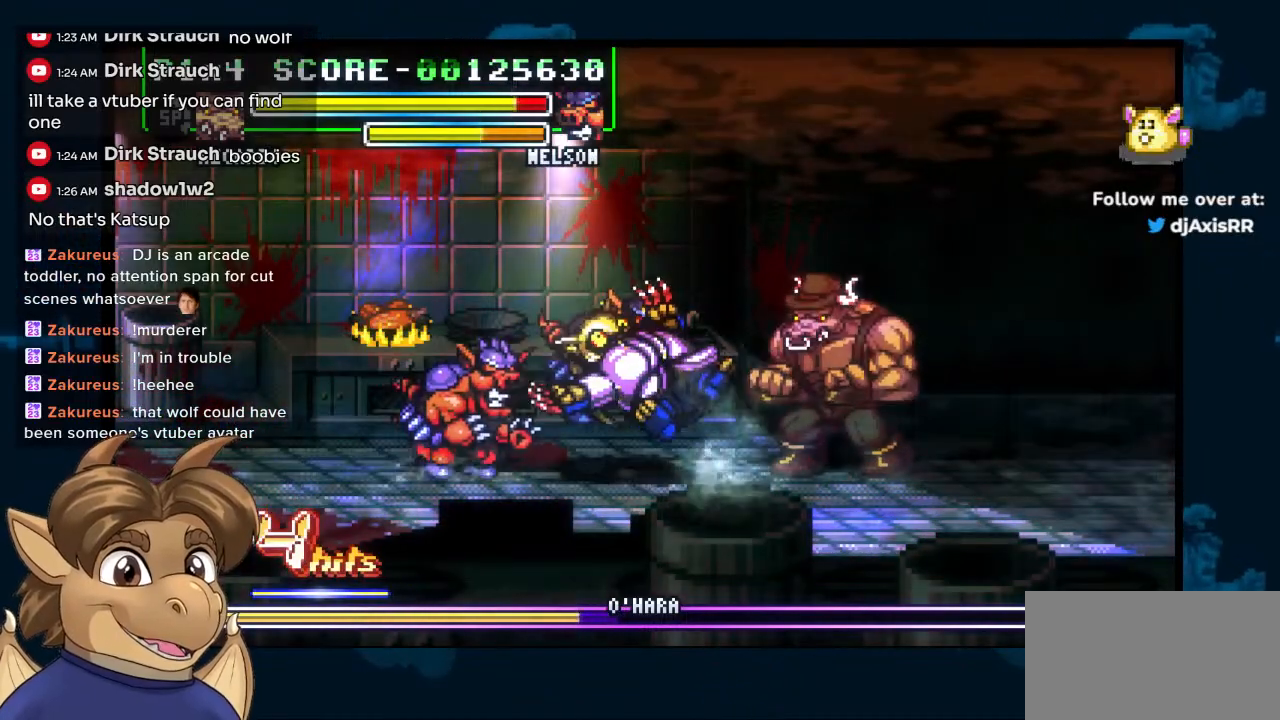
{"dt_ms": 500, "buttons": ["DPAD_LEFT"], "left_stick": "center", "right_stick": "center", "events": []}
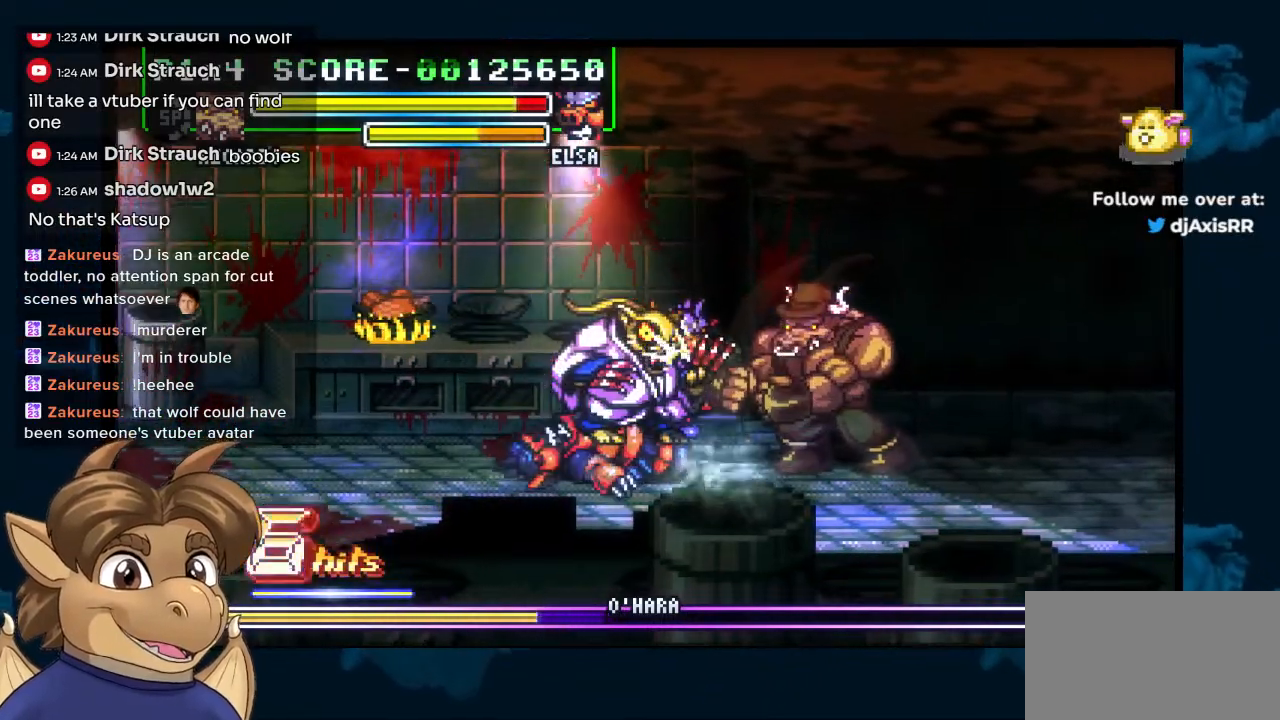
{"dt_ms": 500, "buttons": [], "left_stick": "center", "right_stick": "center", "events": [[333, "DPAD_LEFT", "up"]]}
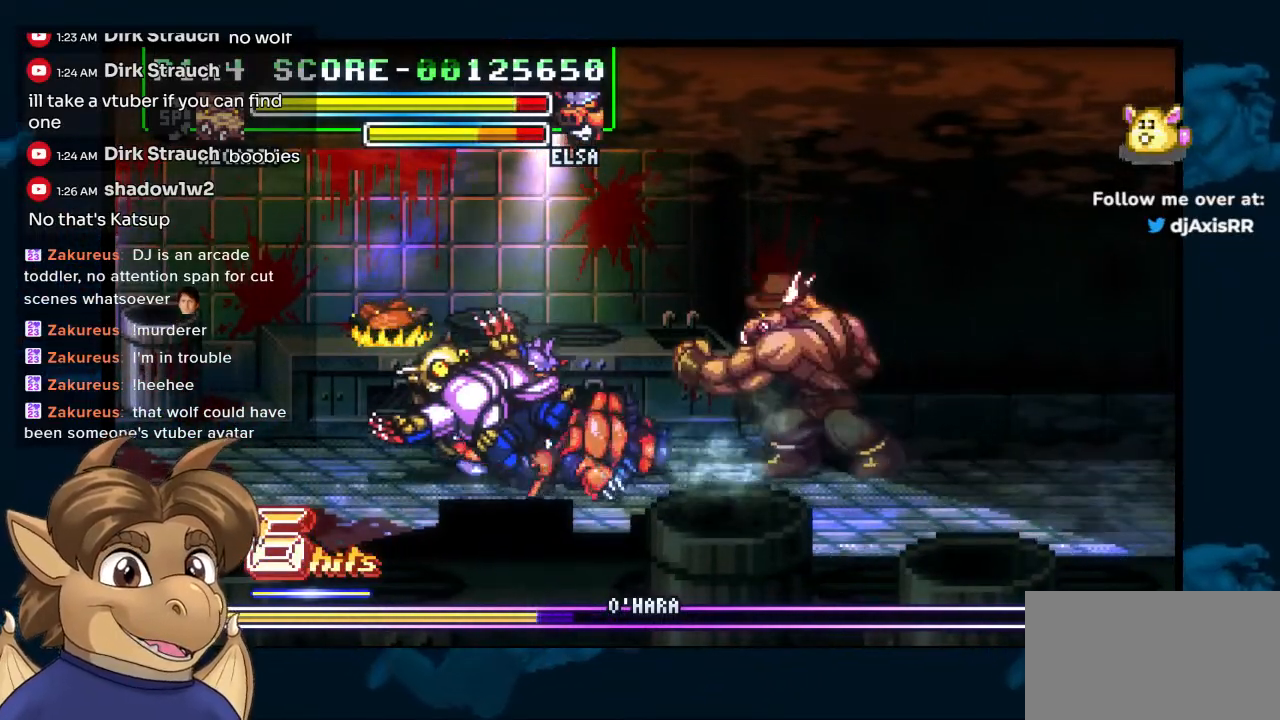
{"dt_ms": 500, "buttons": ["DPAD_RIGHT"], "left_stick": "center", "right_stick": "center", "events": [[250, "DPAD_RIGHT", "down"]]}
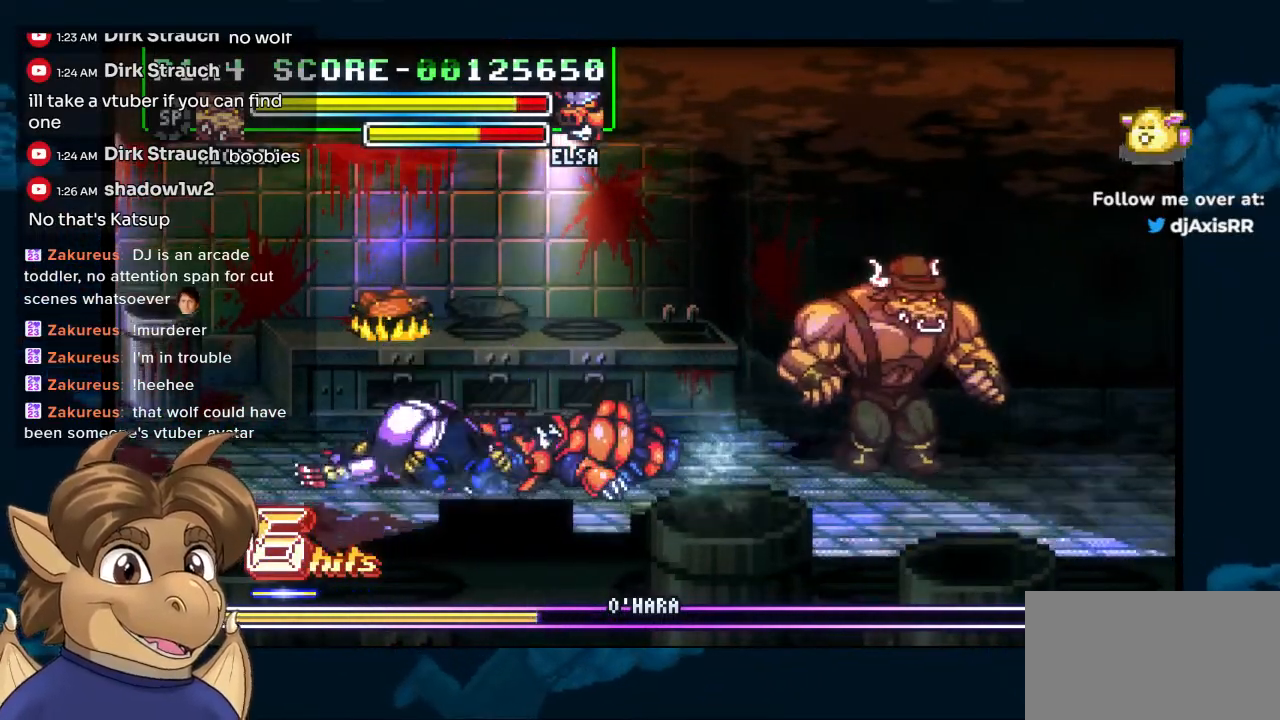
{"dt_ms": 500, "buttons": ["DPAD_UP", "DPAD_LEFT"], "left_stick": "center", "right_stick": "center", "events": [[50, "DPAD_DOWN", "down"], [133, "DPAD_RIGHT", "up"], [217, "DPAD_LEFT", "down"], [233, "DPAD_DOWN", "up"], [483, "DPAD_UP", "down"]]}
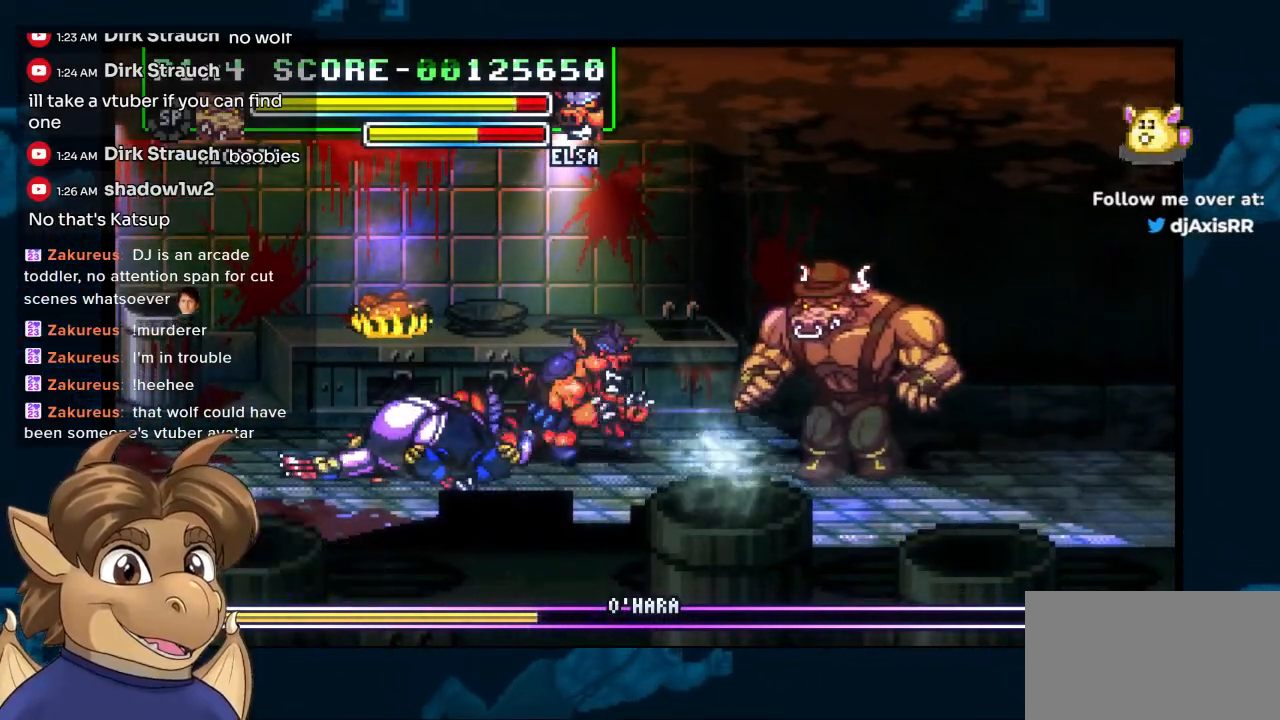
{"dt_ms": 500, "buttons": ["DPAD_LEFT"], "left_stick": "center", "right_stick": "center"}
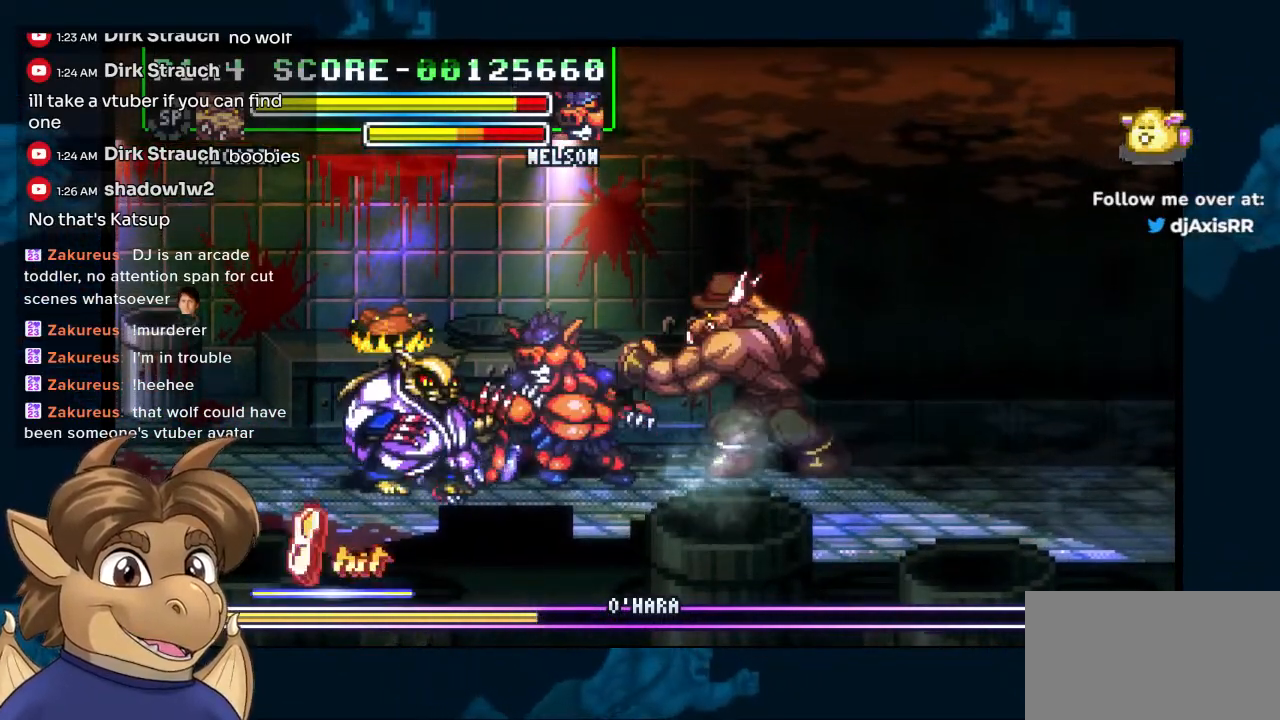
{"dt_ms": 500, "buttons": ["DPAD_DOWN"], "left_stick": "center", "right_stick": "center", "events": [[417, "DPAD_DOWN", "down"], [433, "DPAD_LEFT", "up"]]}
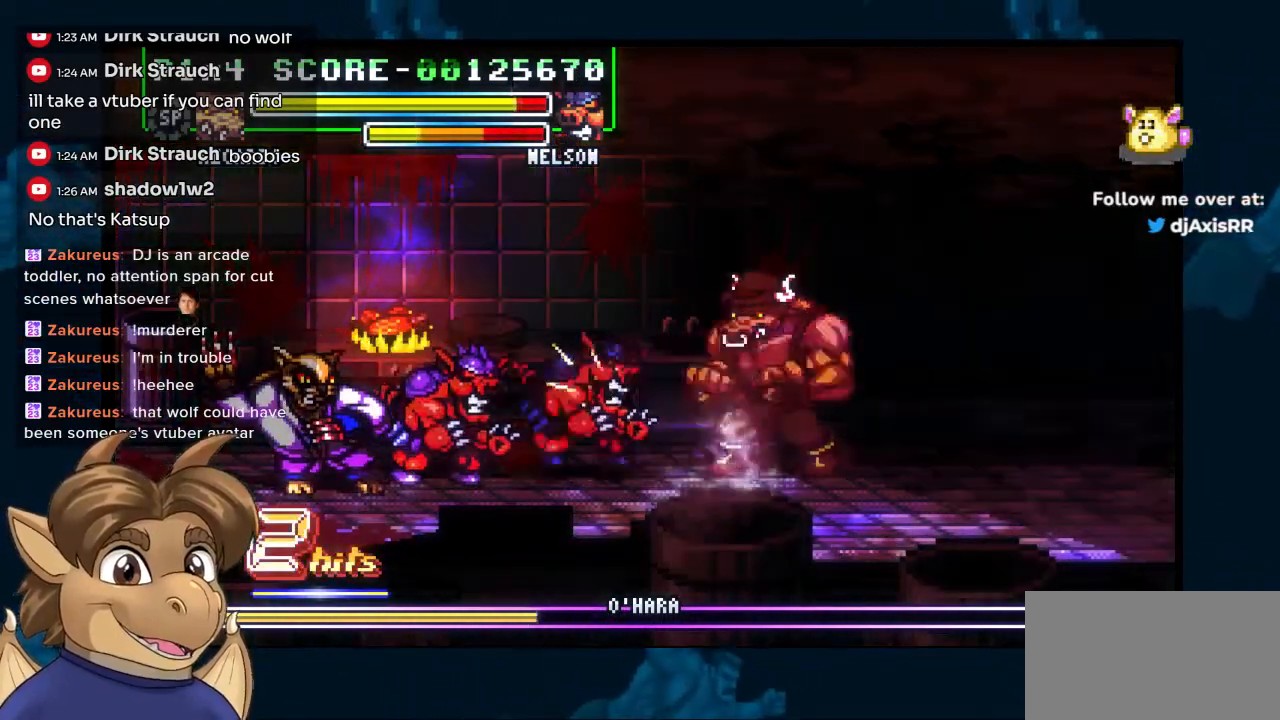
{"dt_ms": 500, "buttons": ["DPAD_DOWN", "DPAD_LEFT"], "left_stick": "center", "right_stick": "center", "events": [[67, "DPAD_LEFT", "down"]]}
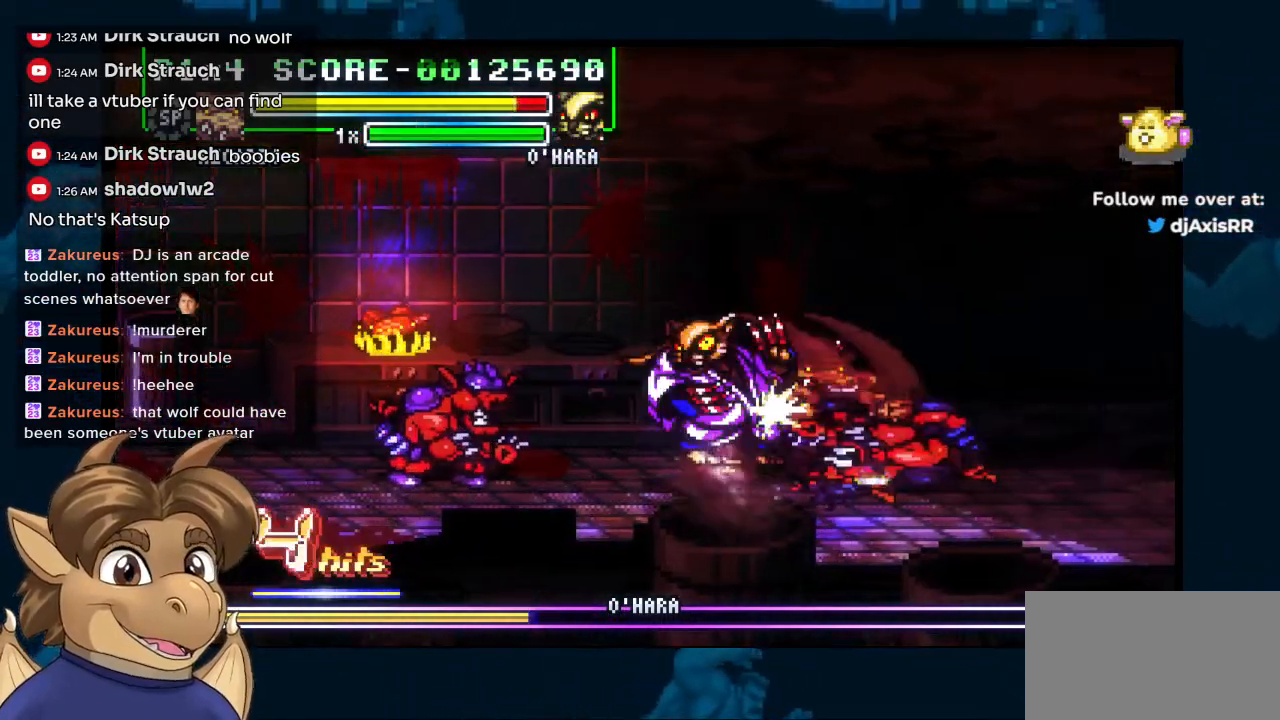
{"dt_ms": 500, "buttons": ["DPAD_DOWN", "DPAD_LEFT"], "left_stick": "center", "right_stick": "center", "events": [[183, "DPAD_LEFT", "up"], [417, "DPAD_LEFT", "down"]]}
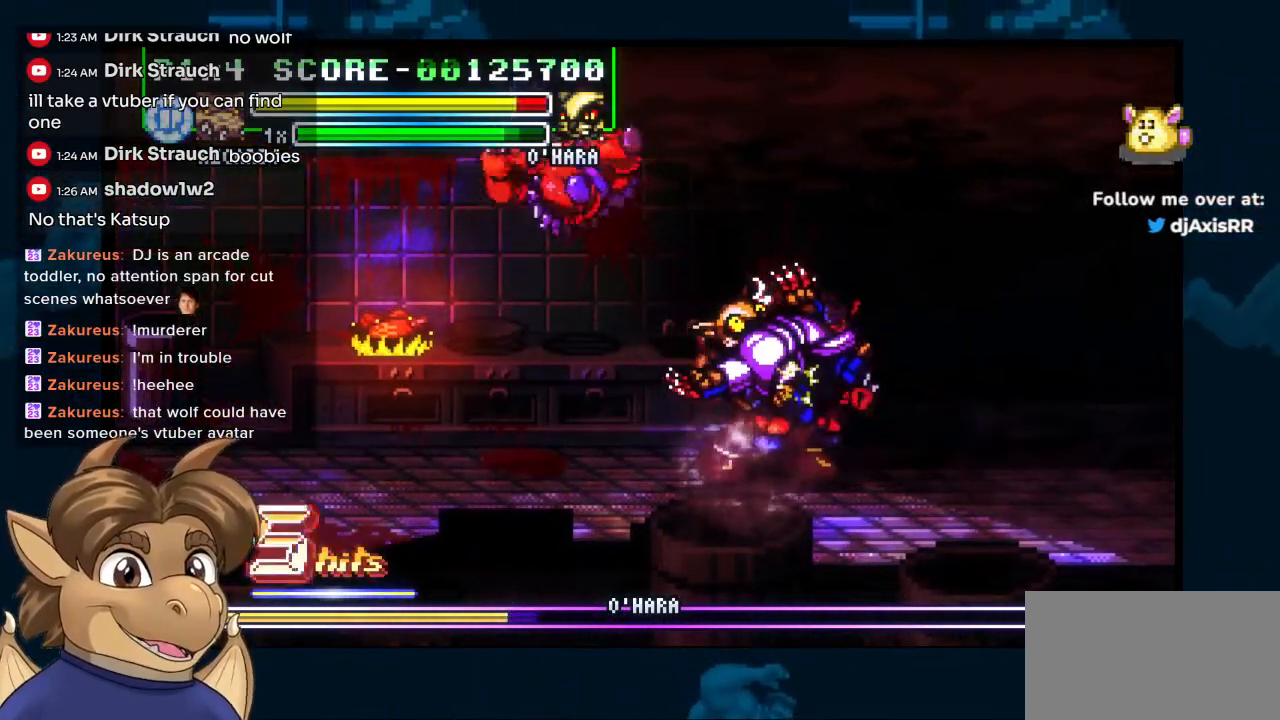
{"dt_ms": 500, "buttons": ["DPAD_UP"], "left_stick": "center", "right_stick": "center"}
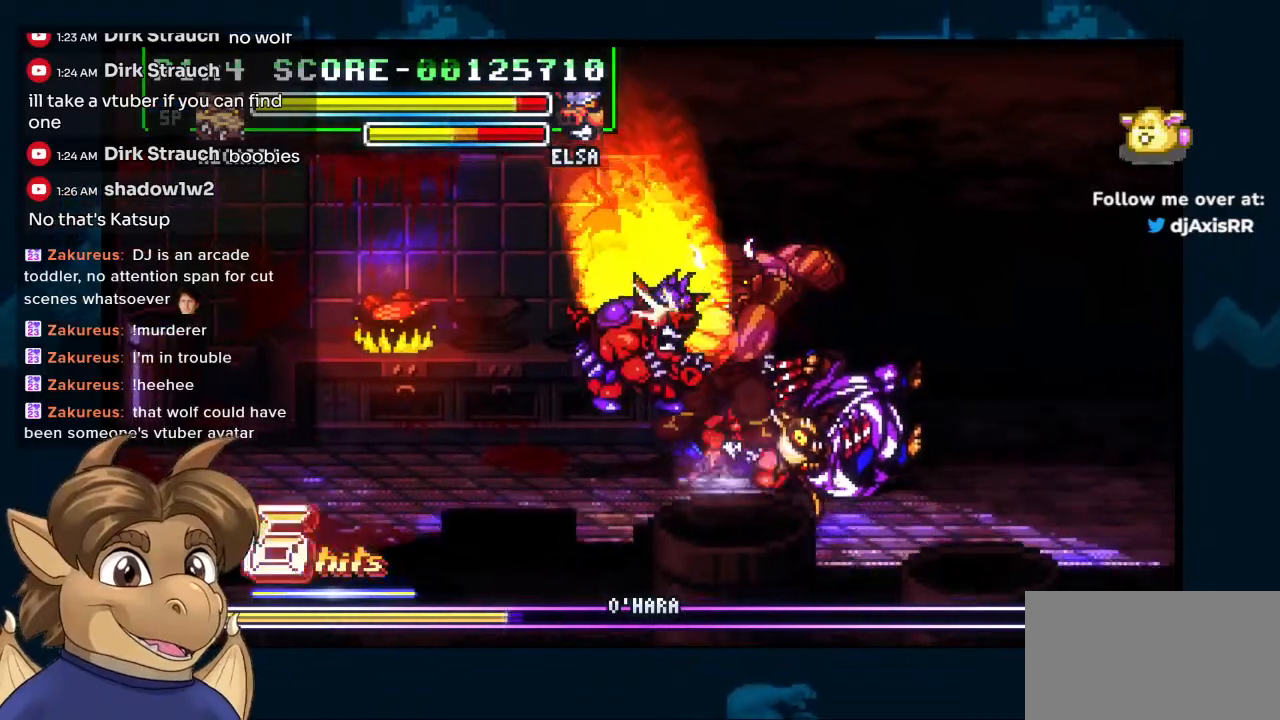
{"dt_ms": 500, "buttons": ["DPAD_RIGHT"], "left_stick": "center", "right_stick": "center", "events": [[50, "DPAD_UP", "up"], [300, "DPAD_RIGHT", "down"]]}
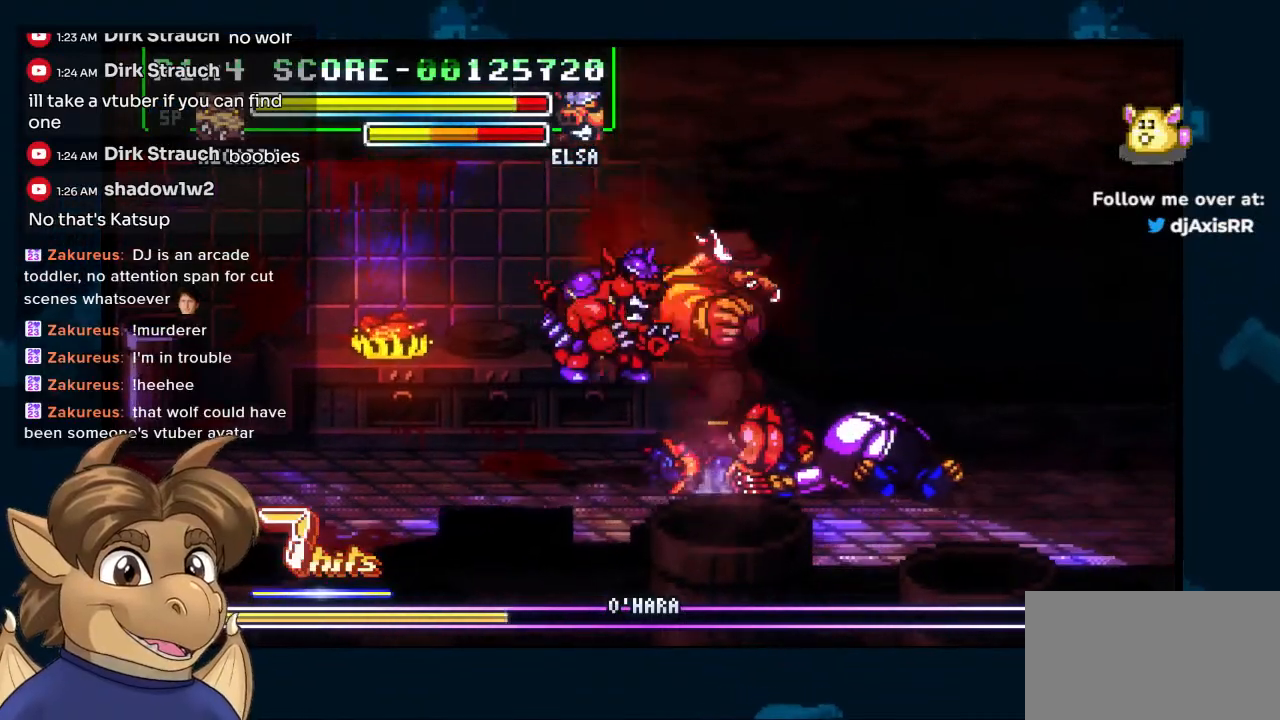
{"dt_ms": 1000, "buttons": ["DPAD_LEFT"], "left_stick": "center", "right_stick": "center"}